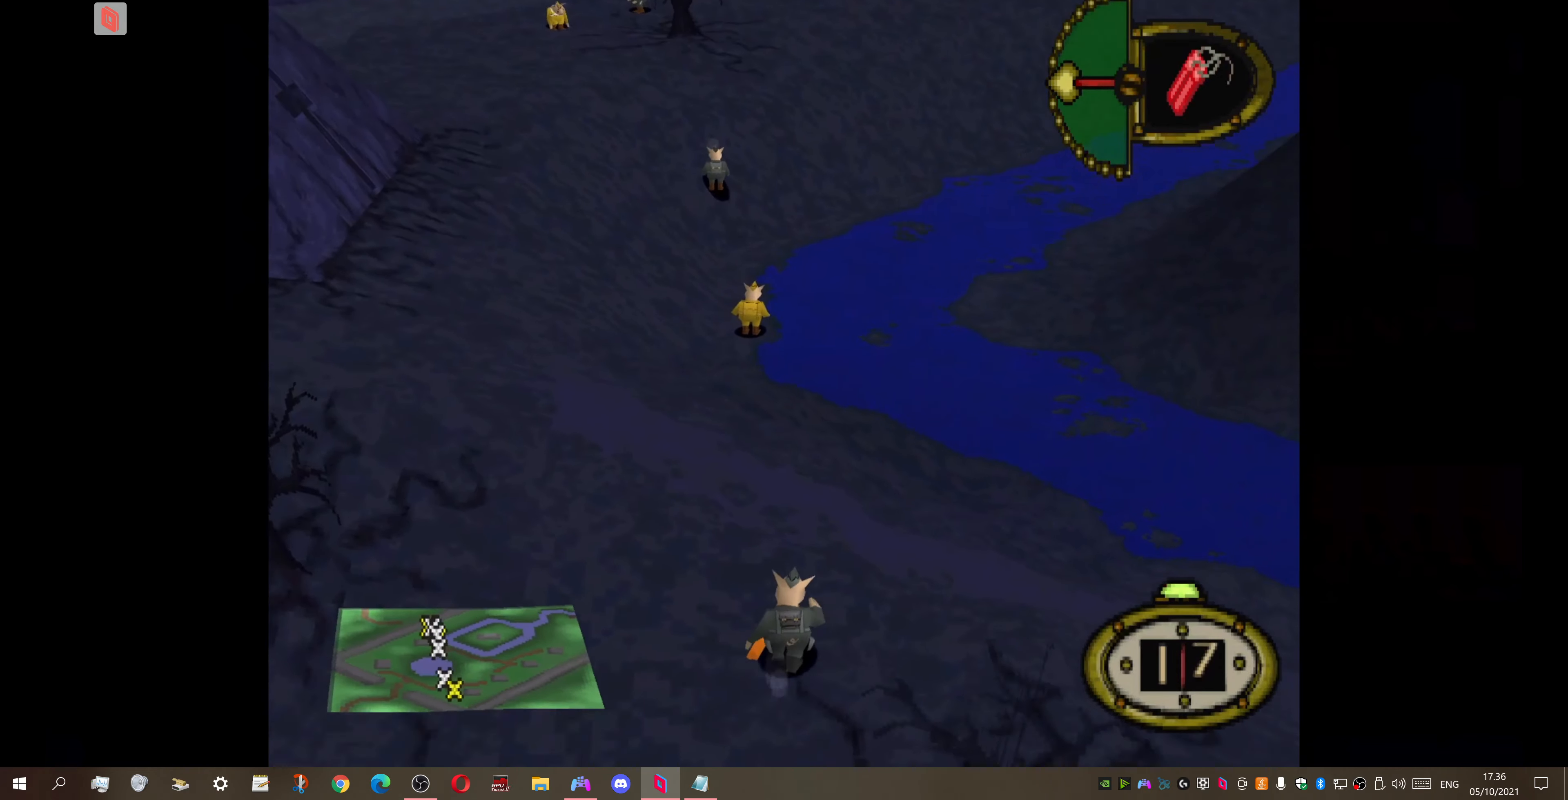
Gameplay with a controller (PlayStation layout); each line is a JSON object with the inputs held at the frame after it. "events" lists button and stick changes between this image and that frame as [ms after this image, input, new state], when the widget could be followed in between. Not read: left_stick.
{"buttons": ["DPAD_UP", "DPAD_LEFT"], "right_stick": "center", "events": [[500, "DPAD_LEFT", "down"]]}
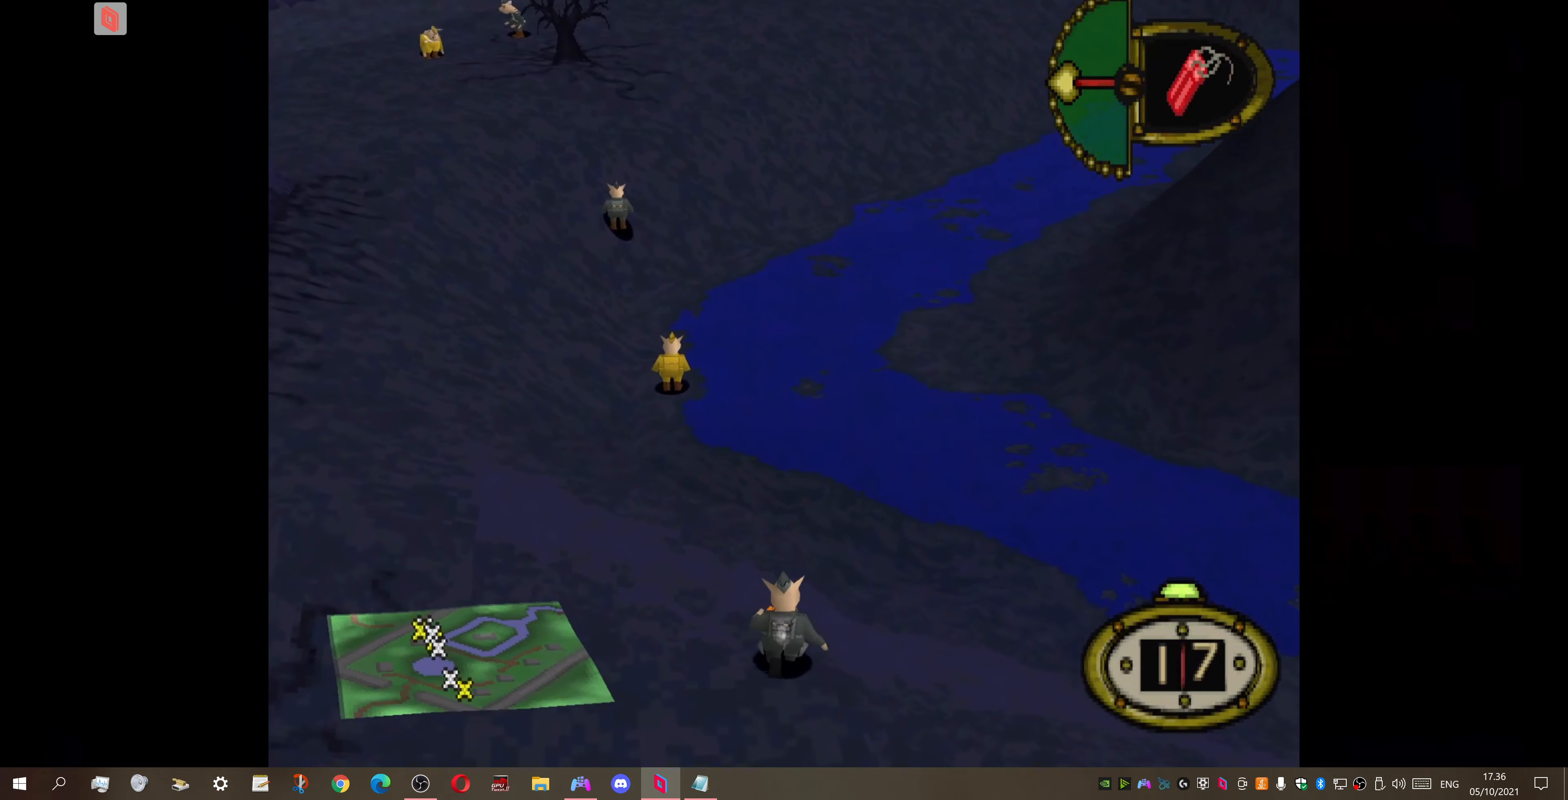
{"buttons": ["DPAD_UP", "DPAD_LEFT"], "right_stick": "center", "events": []}
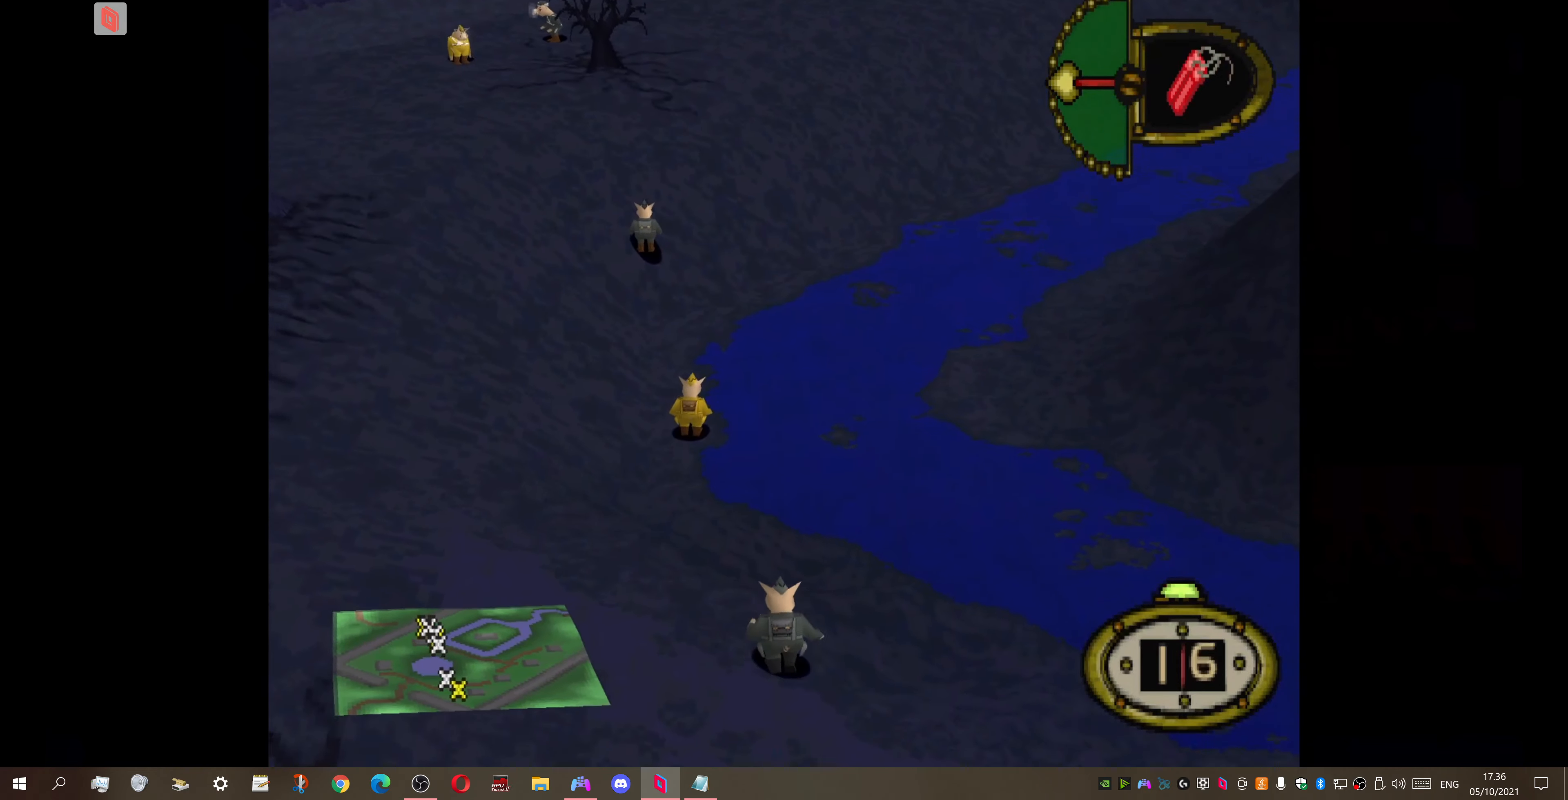
{"buttons": ["DPAD_UP"], "right_stick": "center", "events": [[267, "DPAD_LEFT", "up"]]}
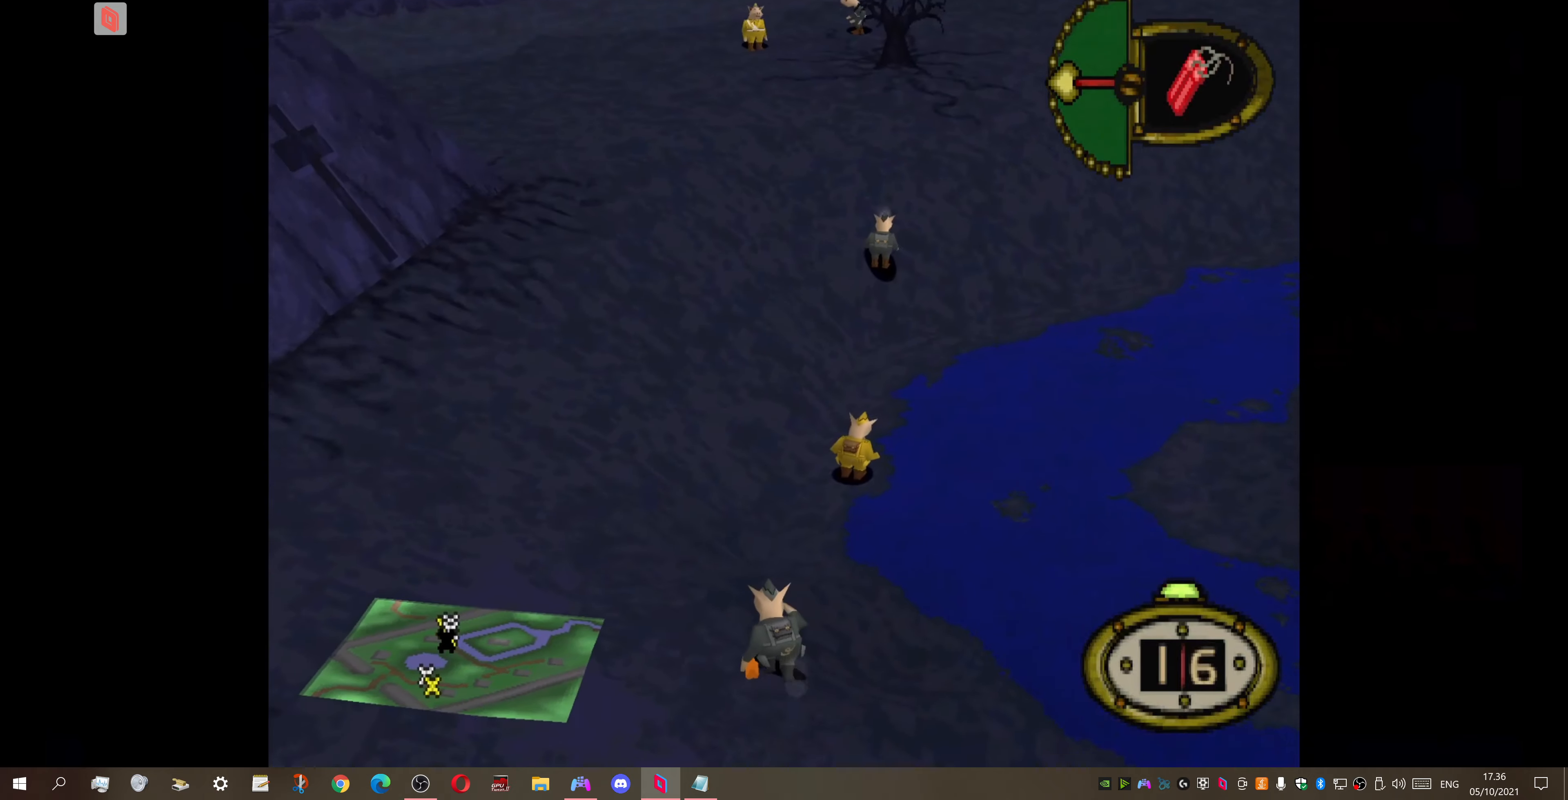
{"buttons": ["DPAD_UP", "DPAD_RIGHT"], "right_stick": "center", "events": [[300, "DPAD_RIGHT", "down"]]}
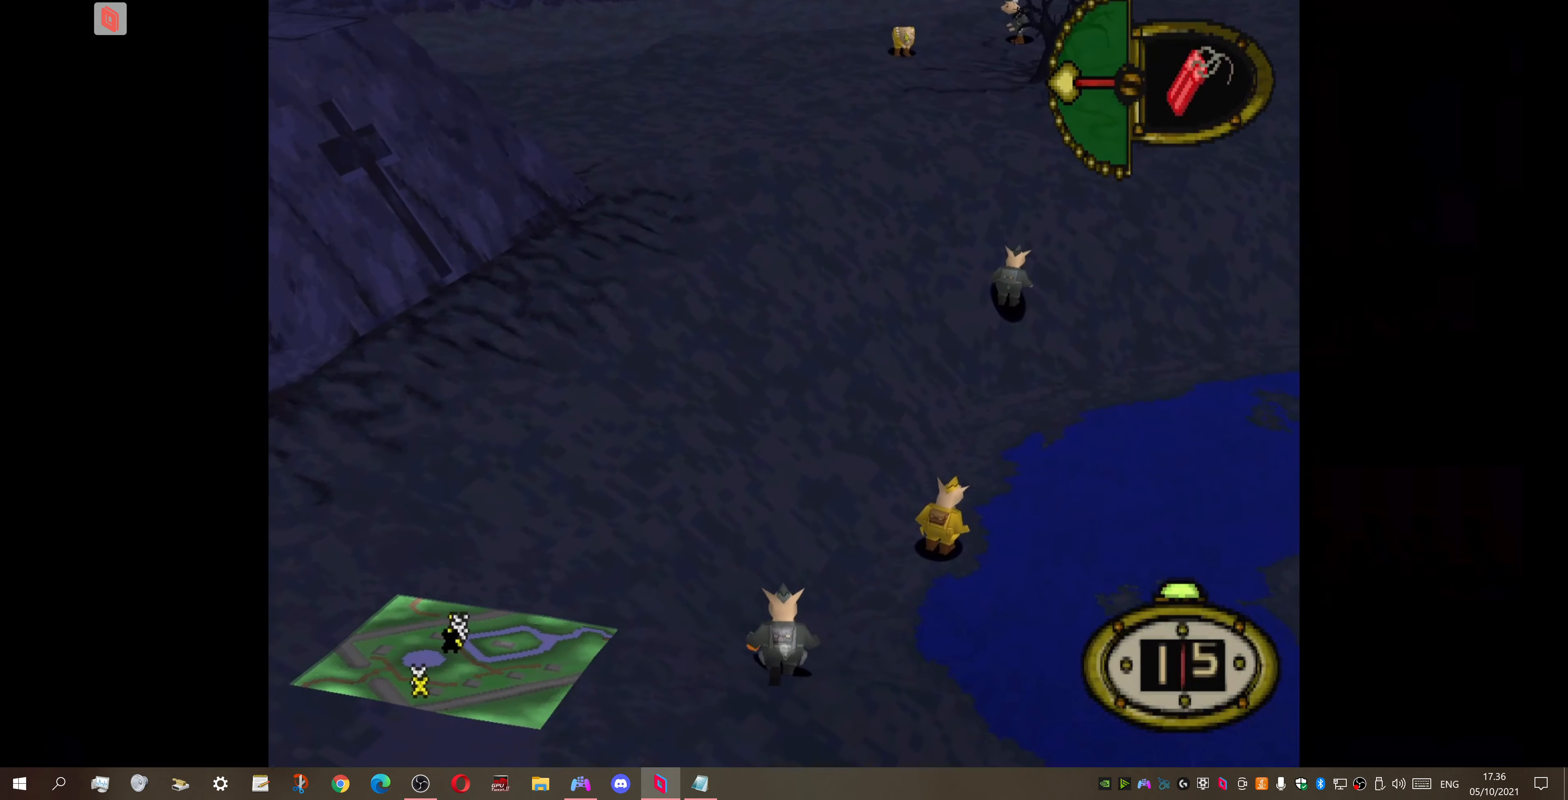
{"buttons": ["DPAD_RIGHT"], "right_stick": "center", "events": [[500, "DPAD_UP", "up"]]}
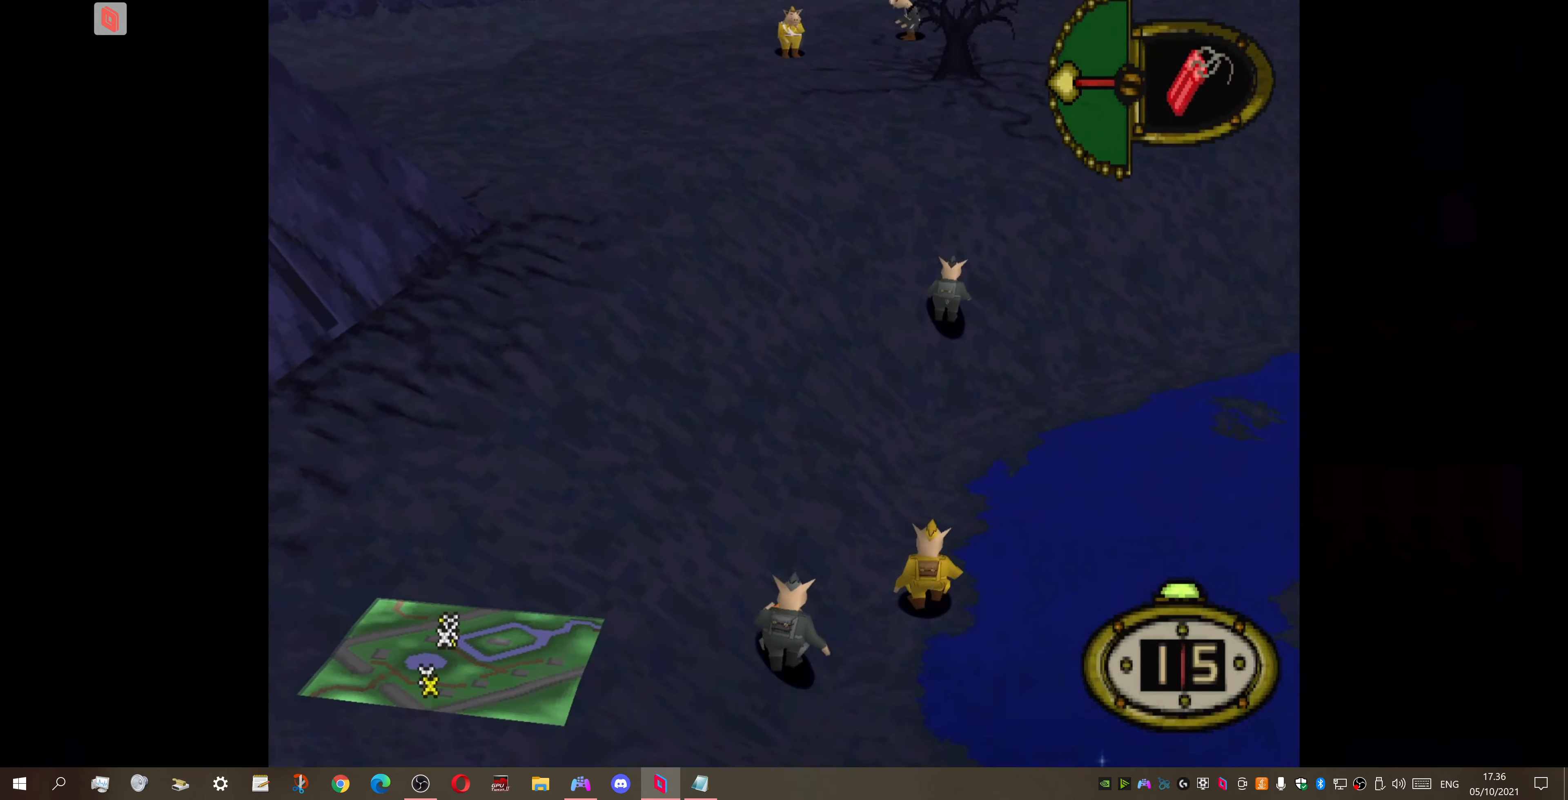
{"buttons": [], "right_stick": "center", "events": [[467, "DPAD_RIGHT", "up"]]}
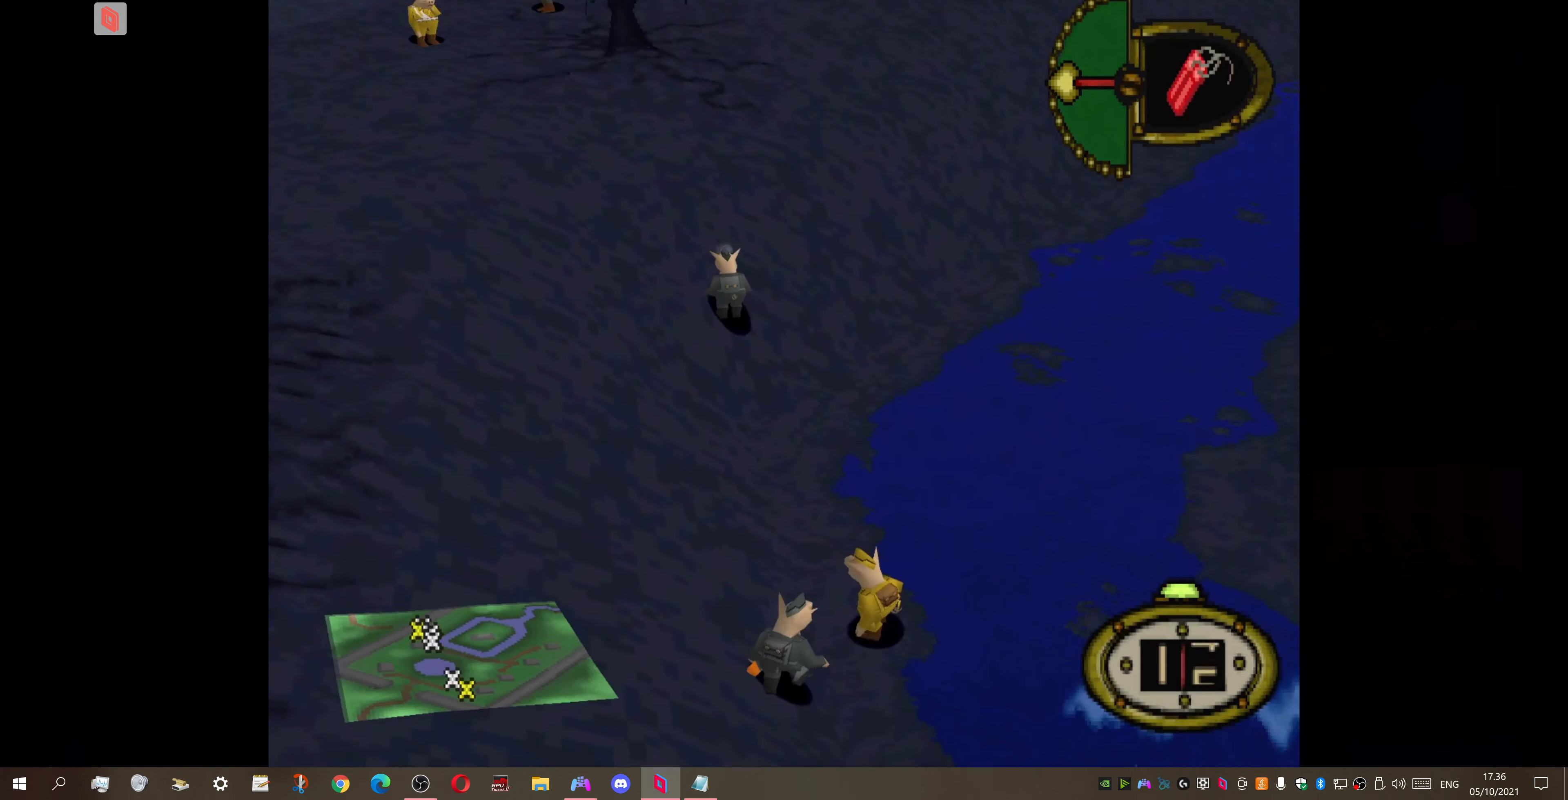
{"buttons": ["DPAD_DOWN"], "right_stick": "center", "events": [[167, "DPAD_LEFT", "down"], [300, "DPAD_DOWN", "down"], [367, "DPAD_LEFT", "up"]]}
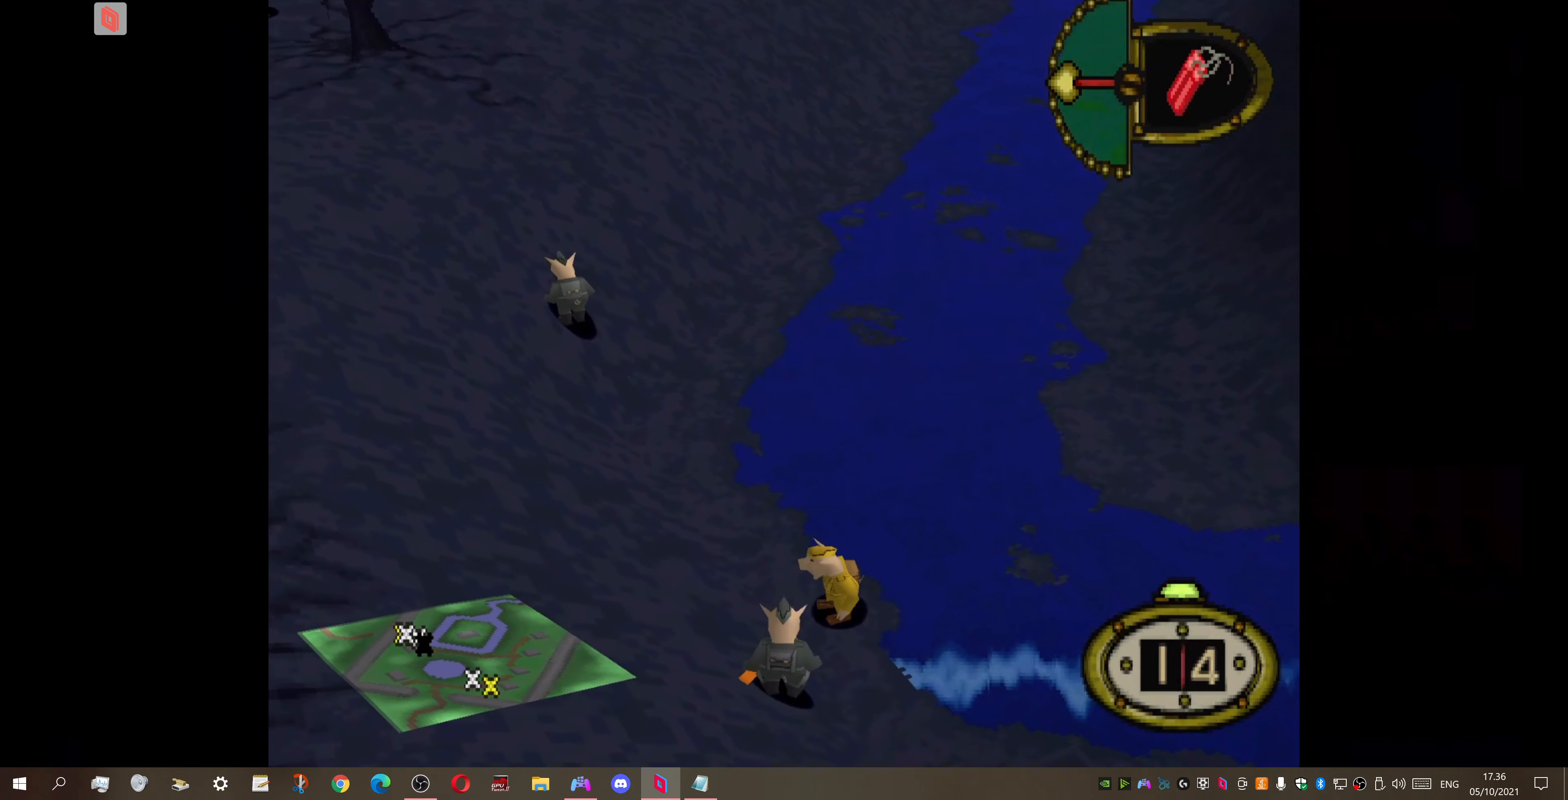
{"buttons": ["DPAD_RIGHT"], "right_stick": "center", "events": [[67, "DPAD_RIGHT", "down"], [100, "DPAD_DOWN", "up"]]}
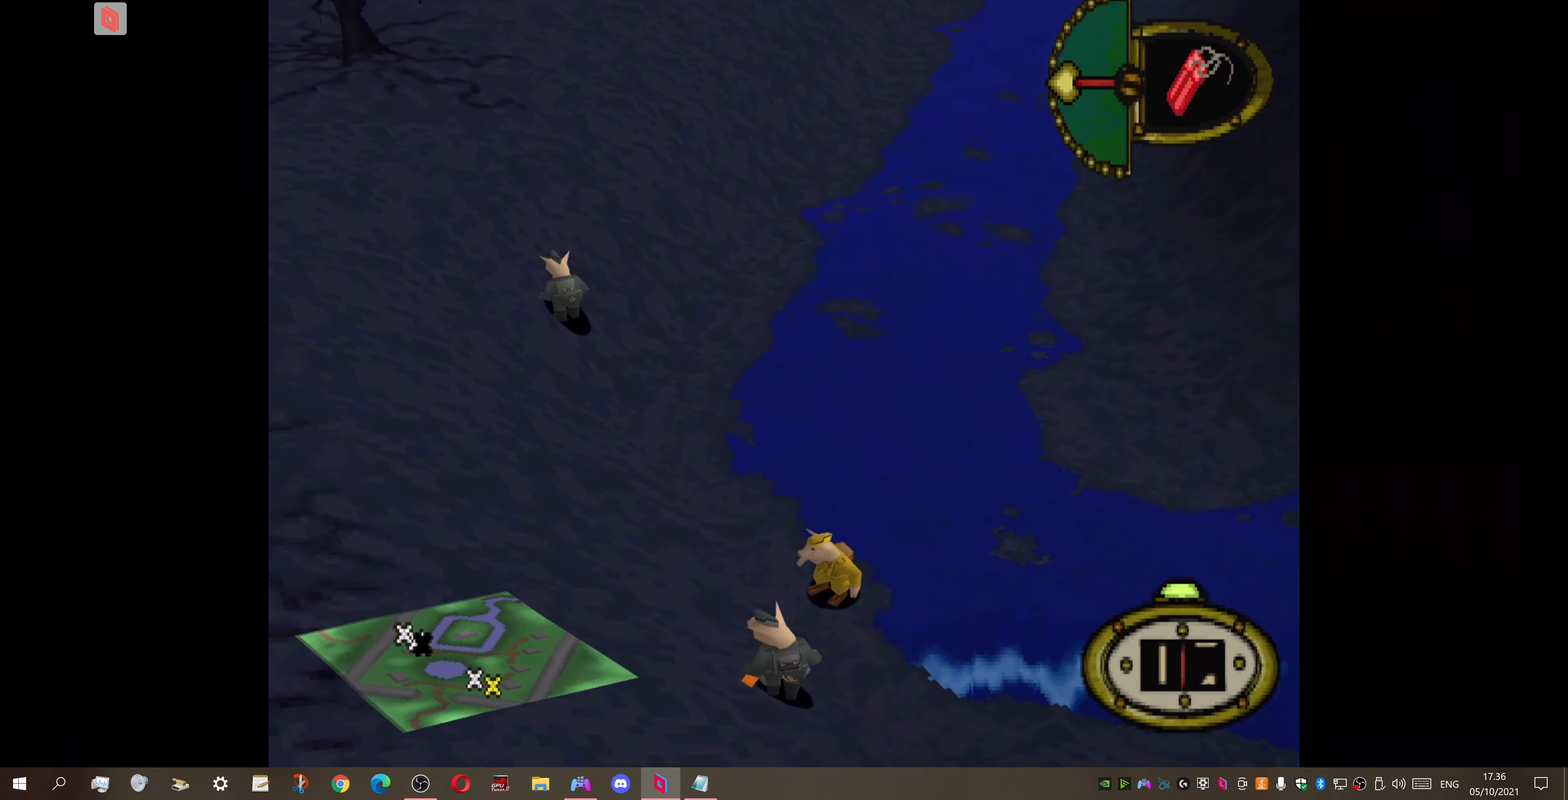
{"buttons": [], "right_stick": "center", "events": [[67, "DPAD_RIGHT", "up"]]}
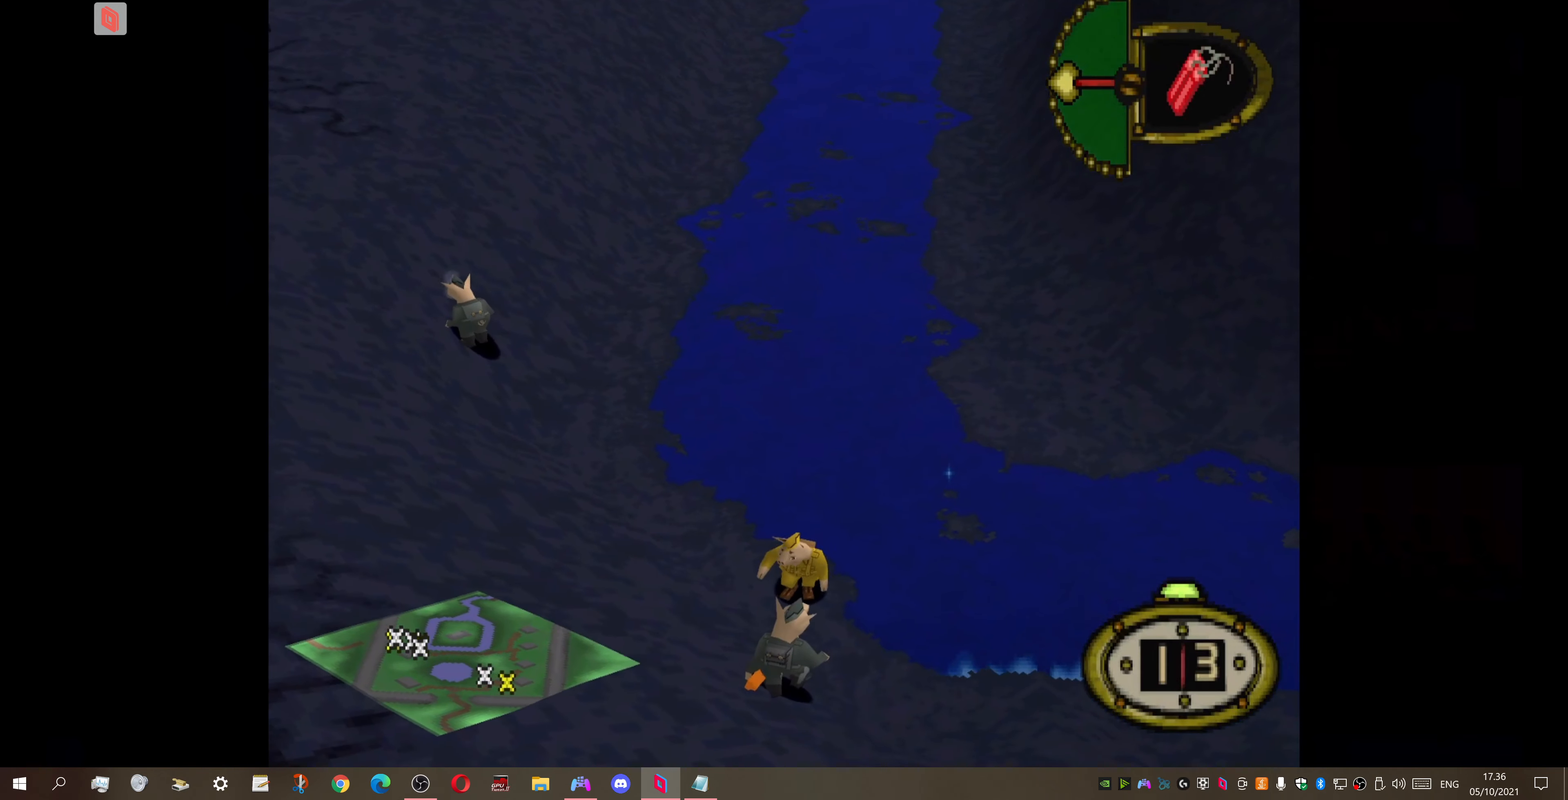
{"buttons": [], "right_stick": "center", "events": [[167, "DPAD_RIGHT", "down"], [434, "DPAD_RIGHT", "up"]]}
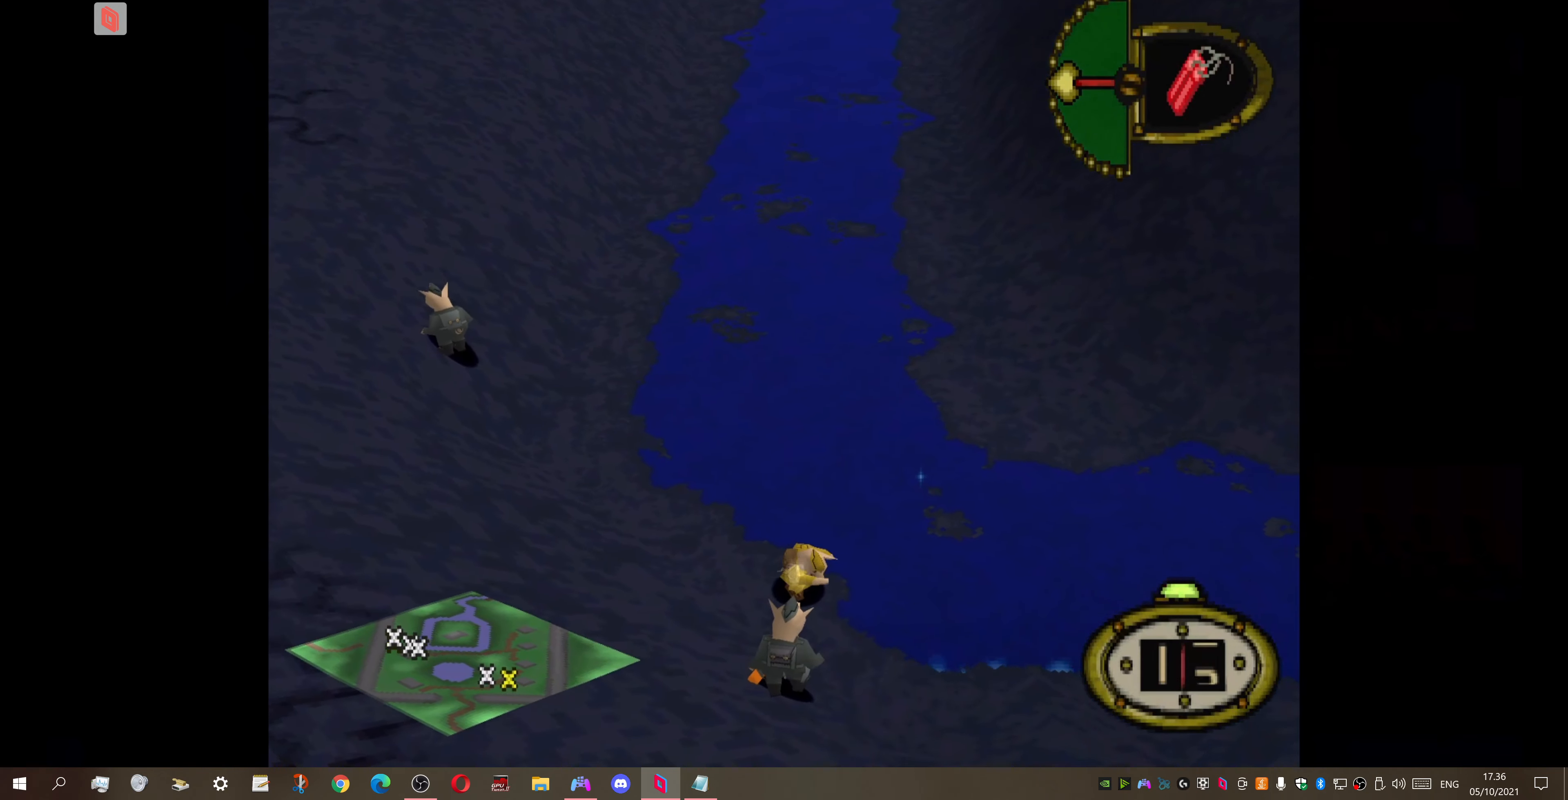
{"buttons": [], "right_stick": "center", "events": [[334, "DPAD_UP", "down"], [434, "DPAD_UP", "up"]]}
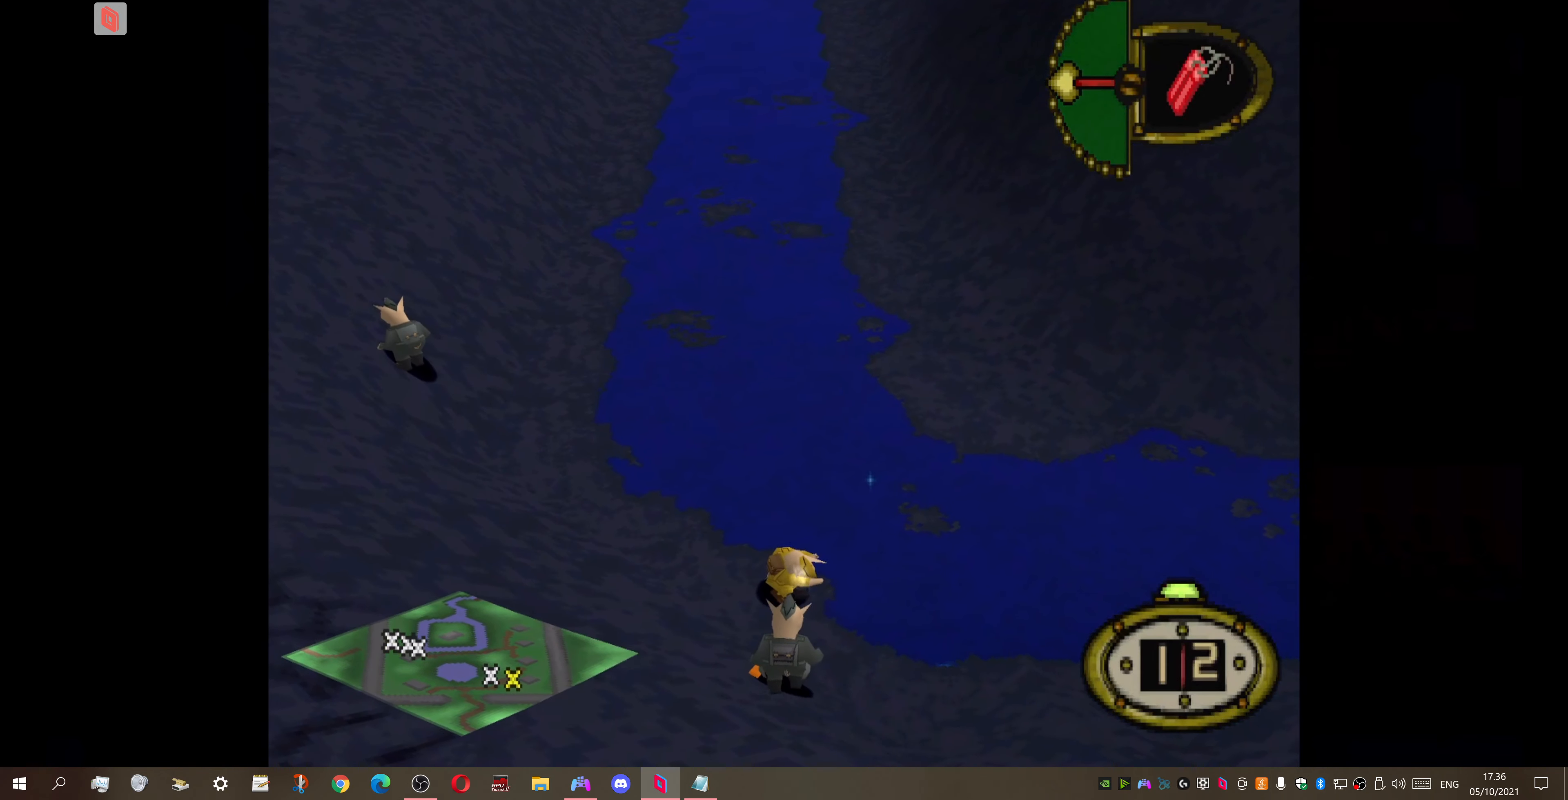
{"buttons": ["CROSS"], "right_stick": "center", "events": [[34, "DPAD_RIGHT", "down"], [267, "DPAD_RIGHT", "up"], [500, "CROSS", "down"]]}
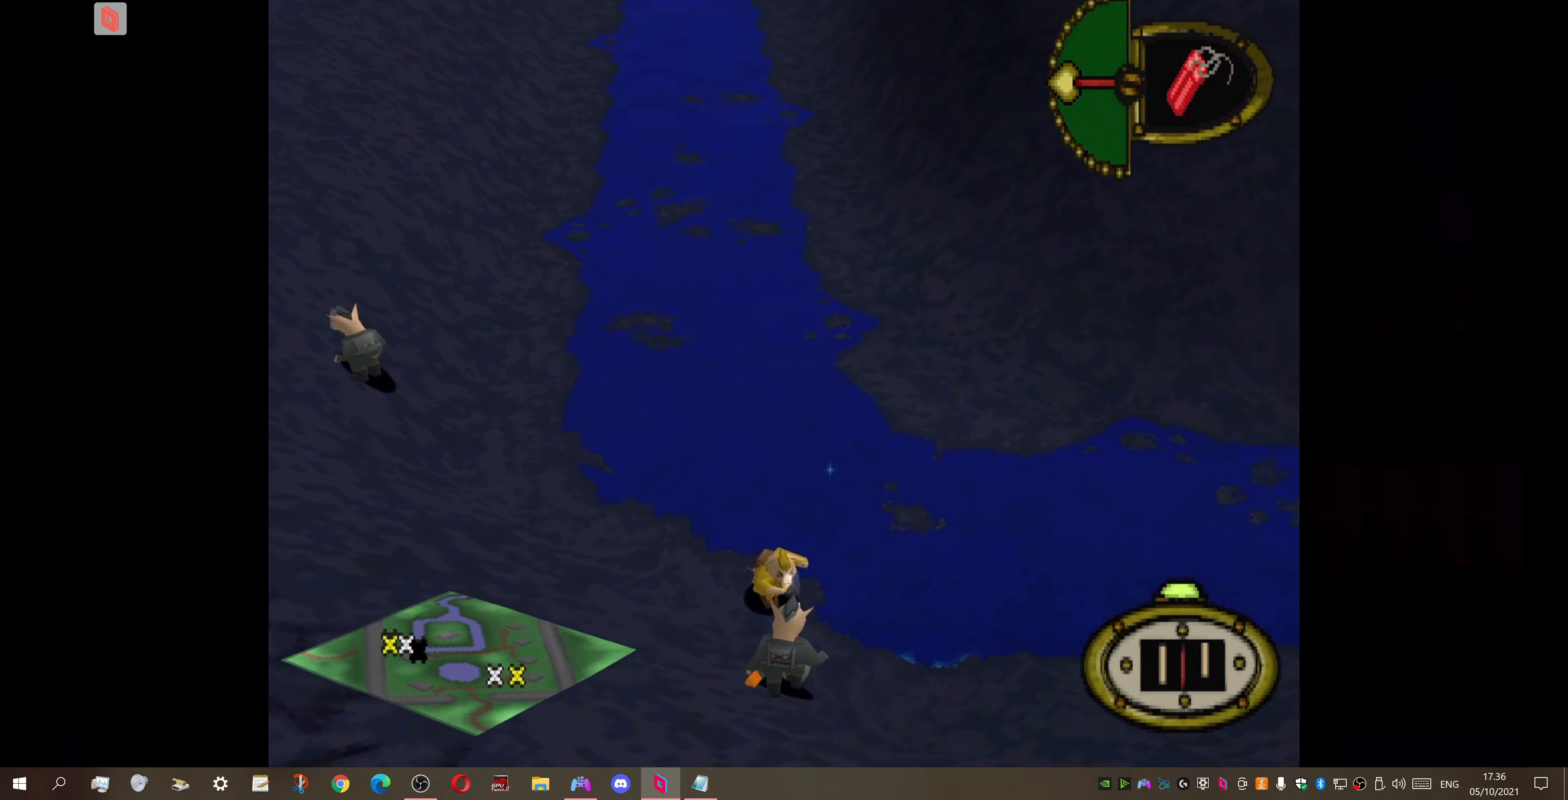
{"buttons": [], "right_stick": "center", "events": [[134, "CROSS", "up"]]}
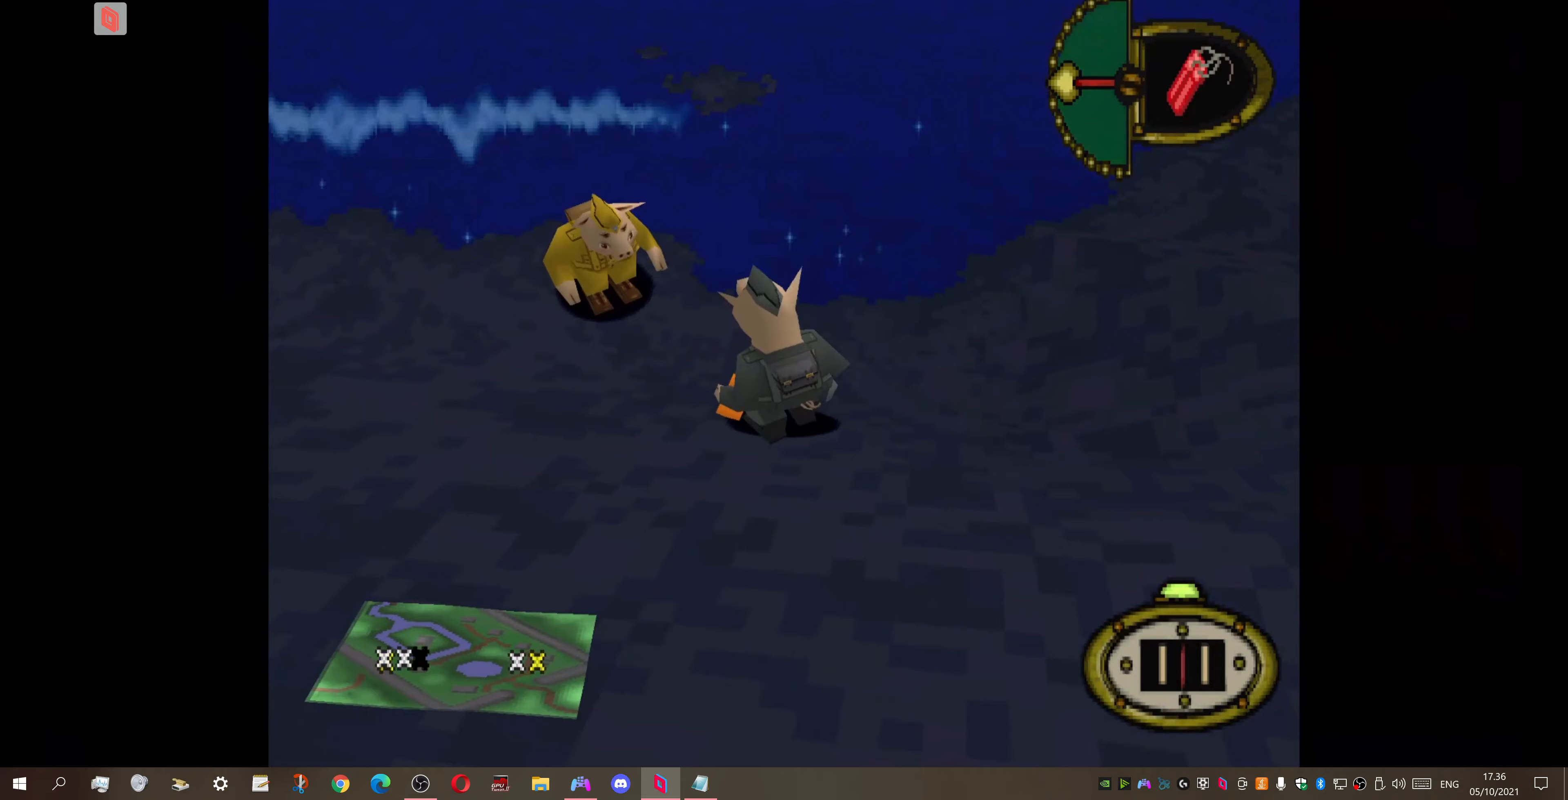
{"buttons": ["DPAD_DOWN"], "right_stick": "center", "events": [[467, "DPAD_DOWN", "down"]]}
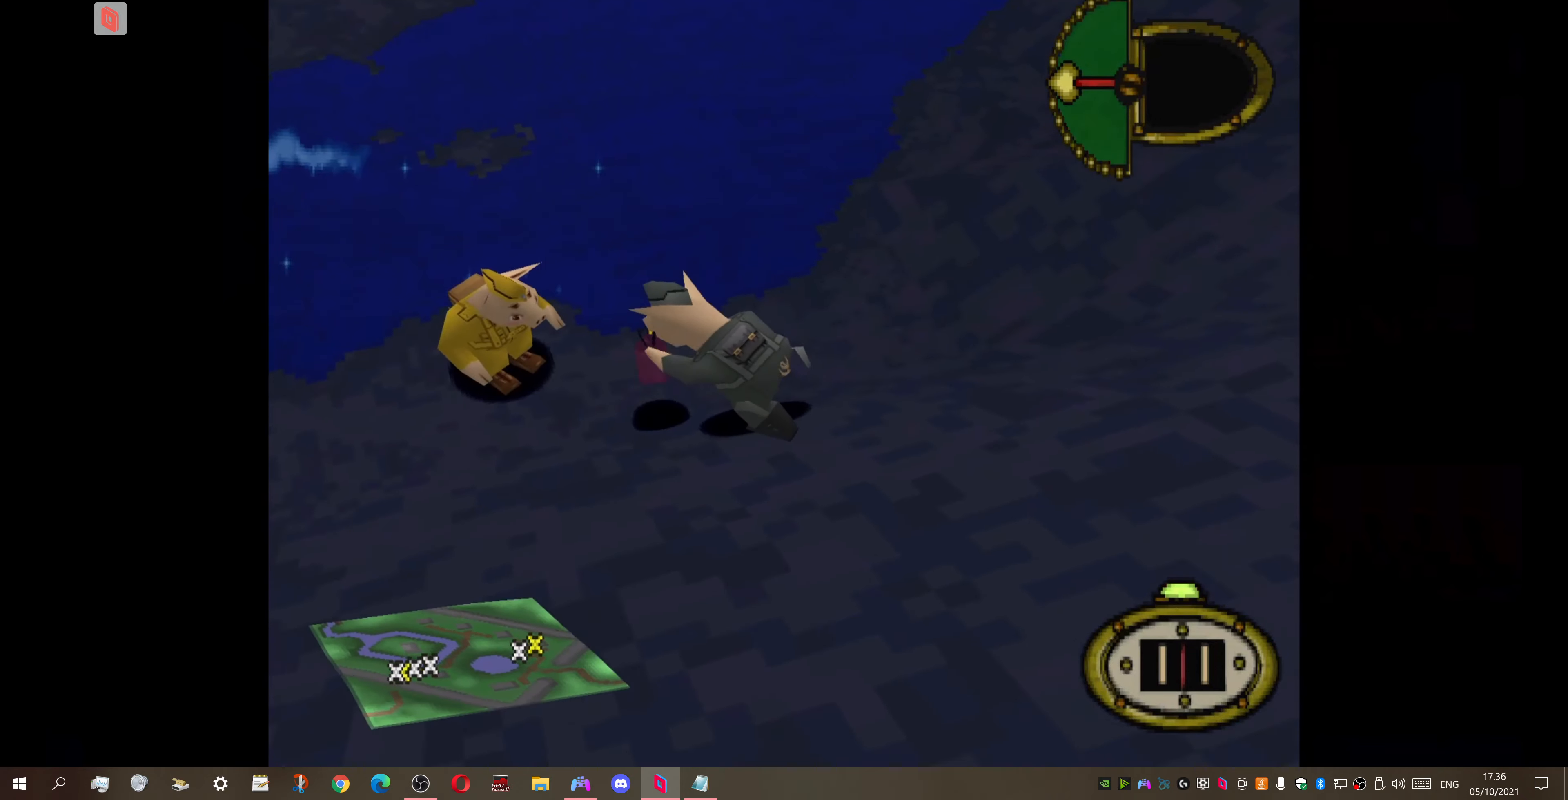
{"buttons": ["DPAD_DOWN"], "right_stick": "center", "events": []}
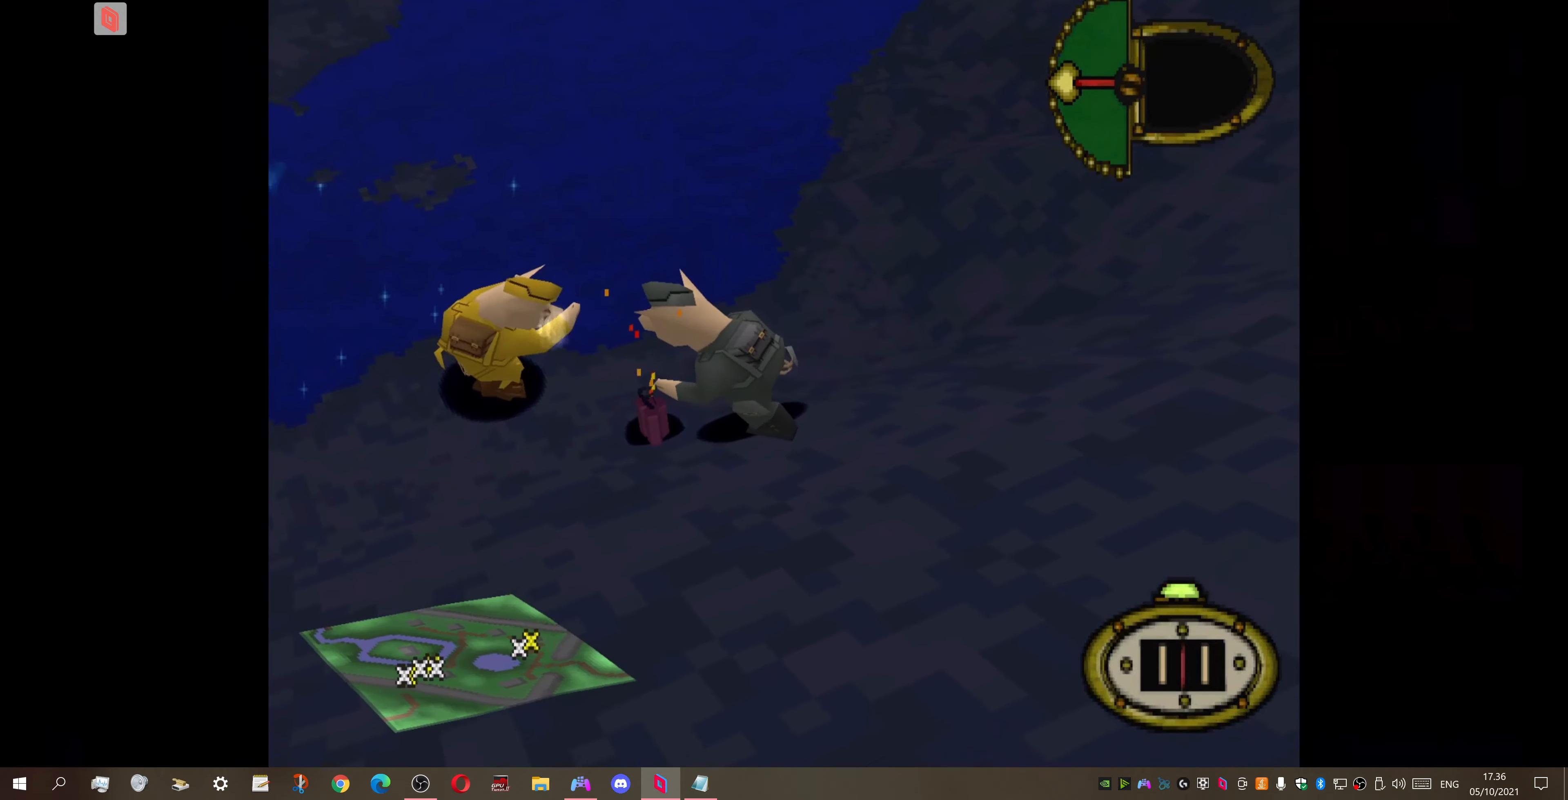
{"buttons": ["DPAD_DOWN", "DPAD_LEFT"], "right_stick": "center", "events": [[500, "DPAD_LEFT", "down"]]}
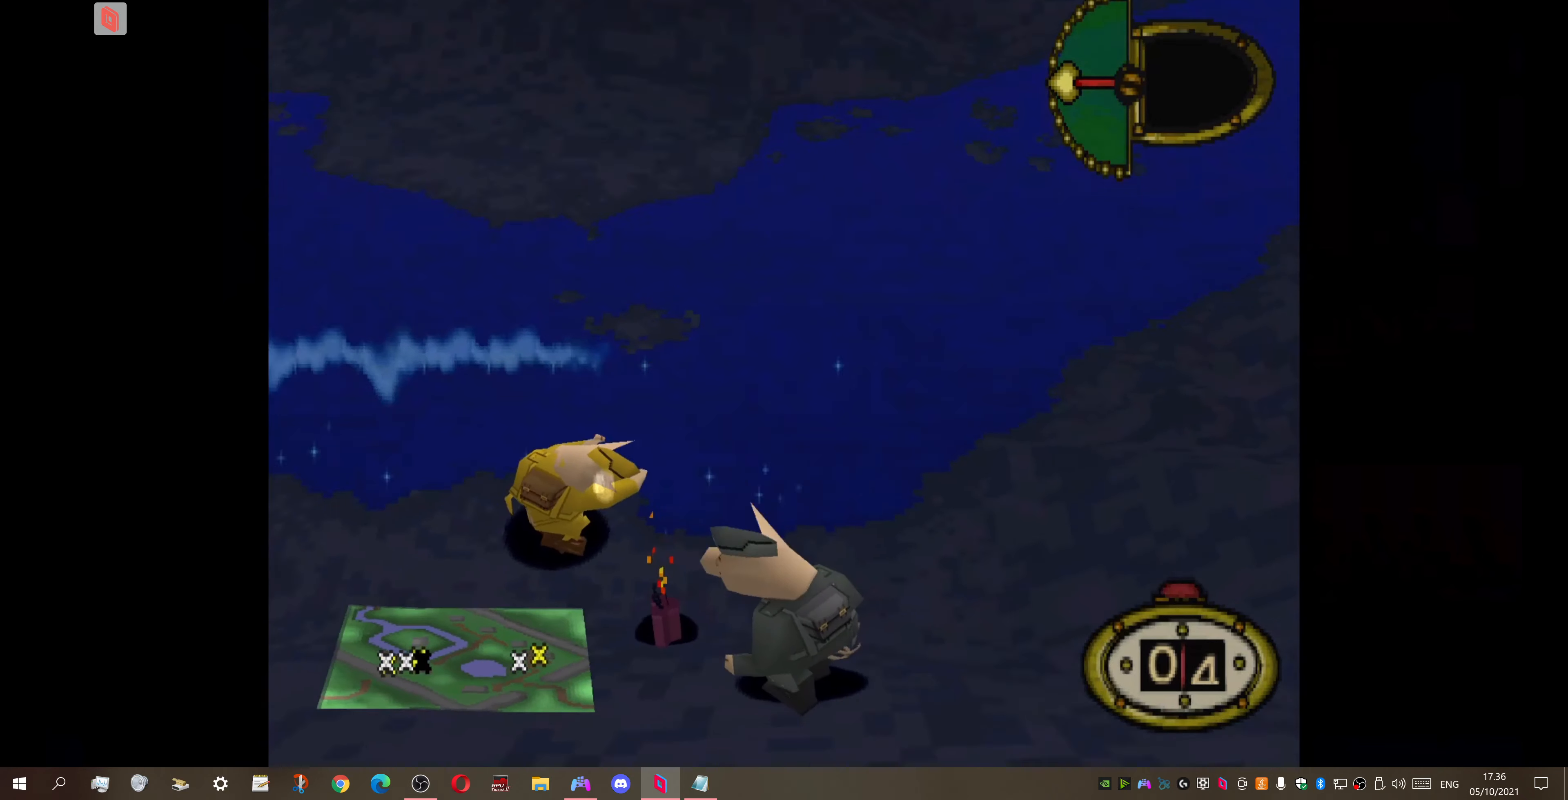
{"buttons": ["DPAD_DOWN", "DPAD_LEFT"], "right_stick": "center", "events": []}
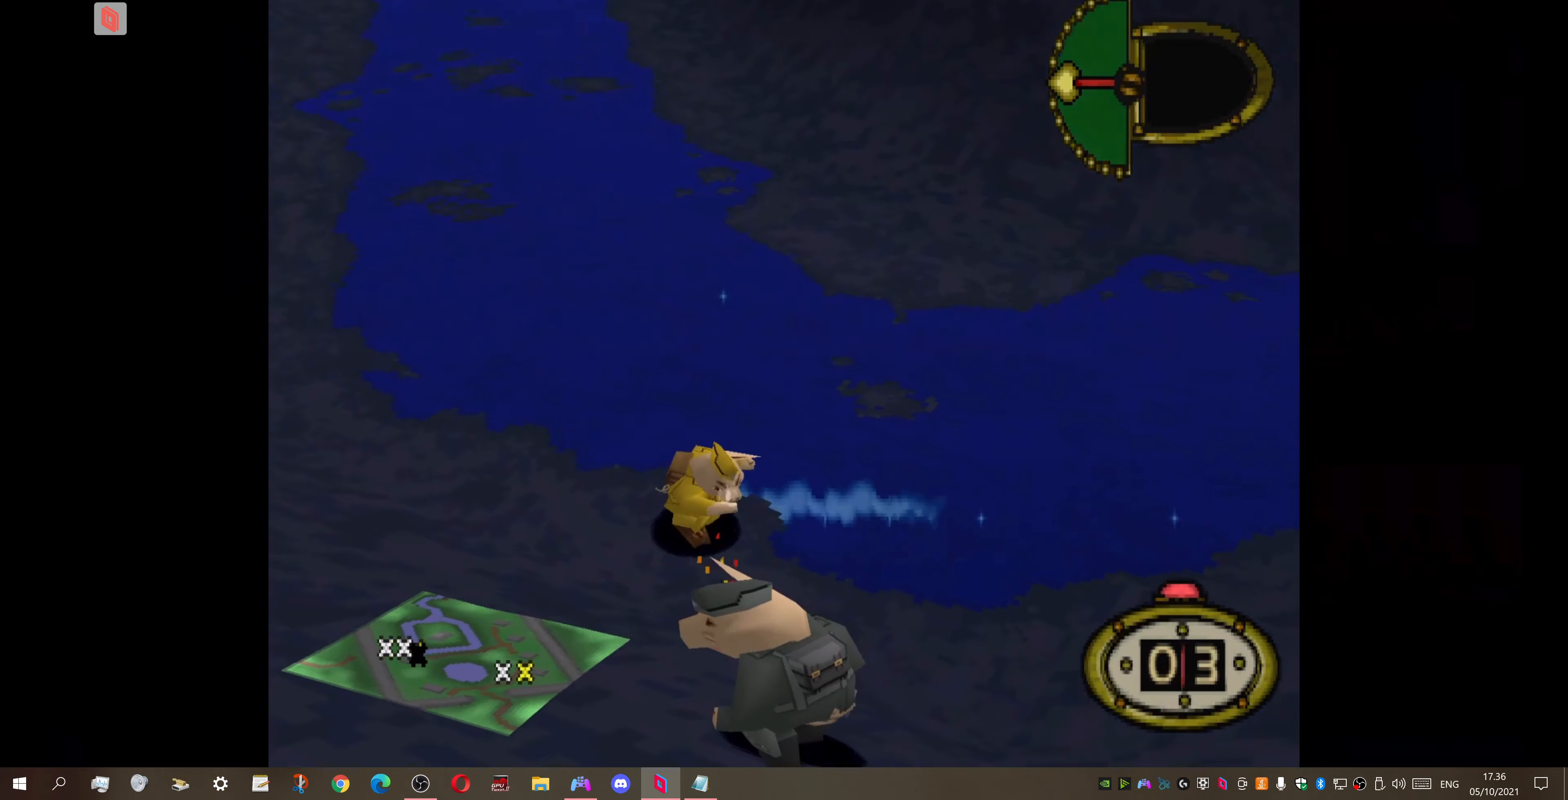
{"buttons": ["DPAD_DOWN", "DPAD_LEFT"], "right_stick": "center", "events": []}
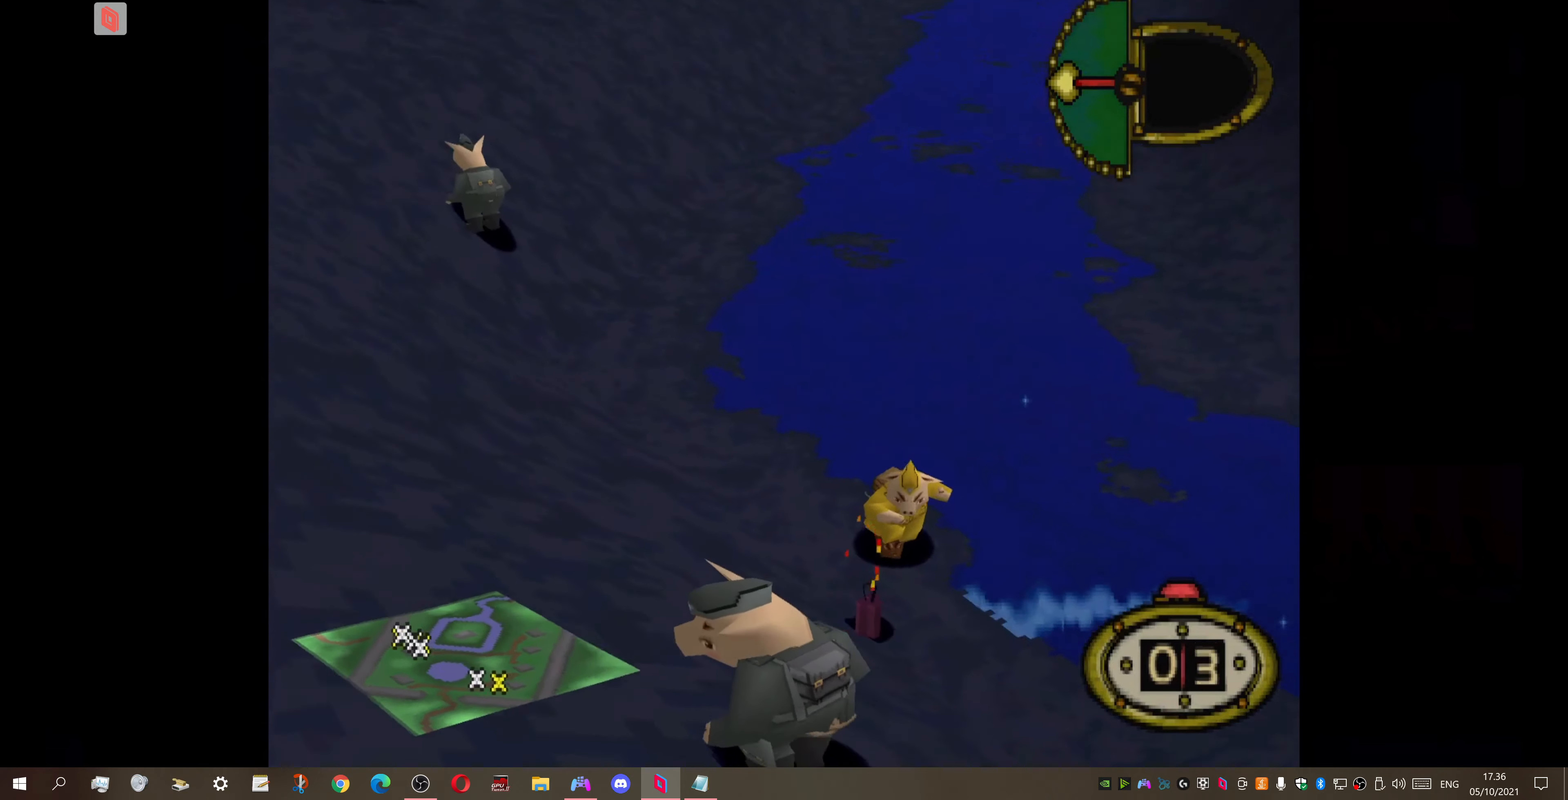
{"buttons": ["DPAD_DOWN", "DPAD_LEFT"], "right_stick": "center", "events": []}
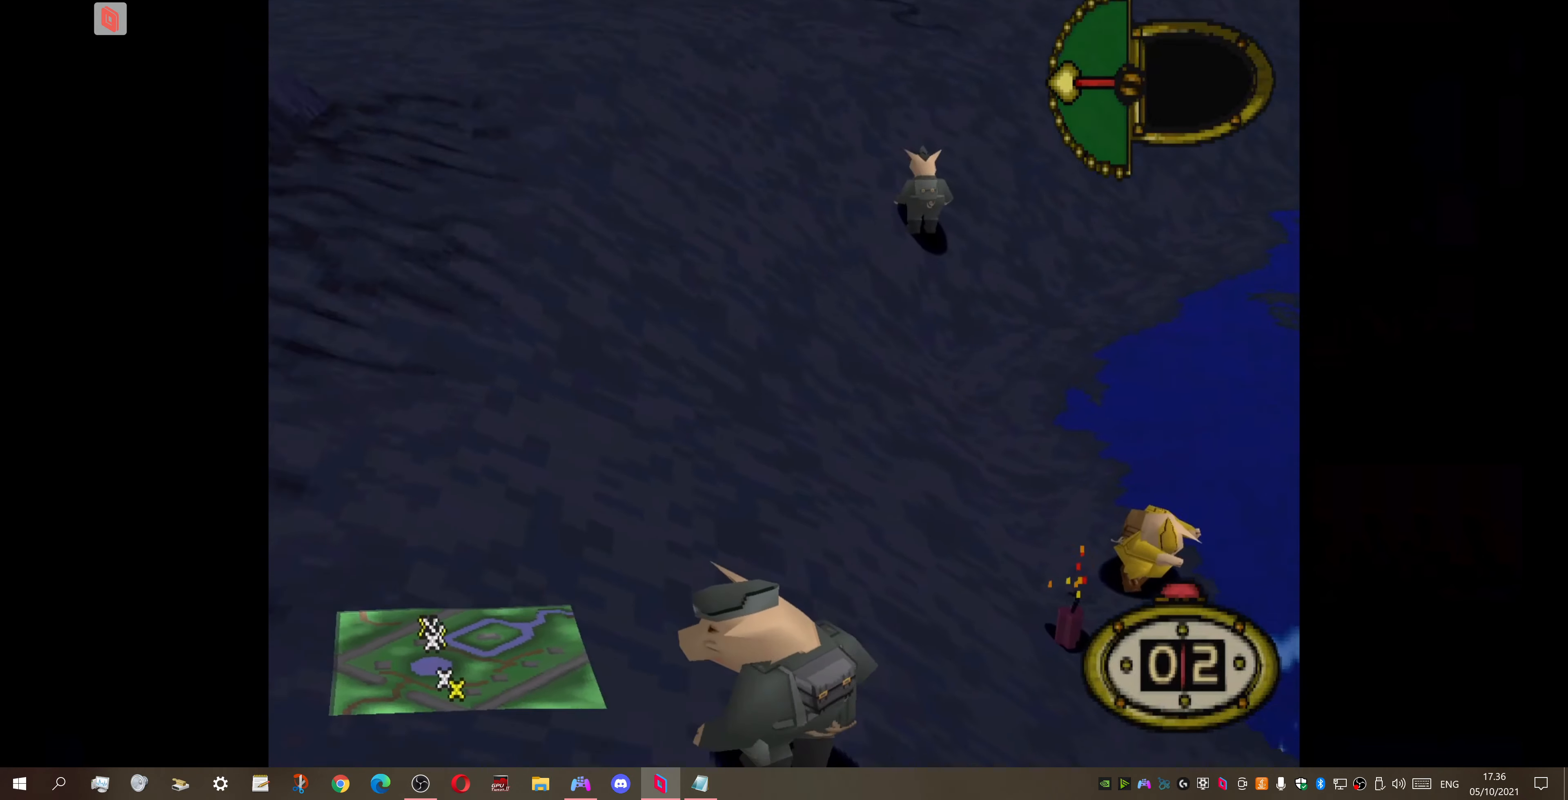
{"buttons": ["DPAD_UP", "DPAD_LEFT"], "right_stick": "center", "events": [[33, "DPAD_DOWN", "up"], [100, "DPAD_UP", "down"]]}
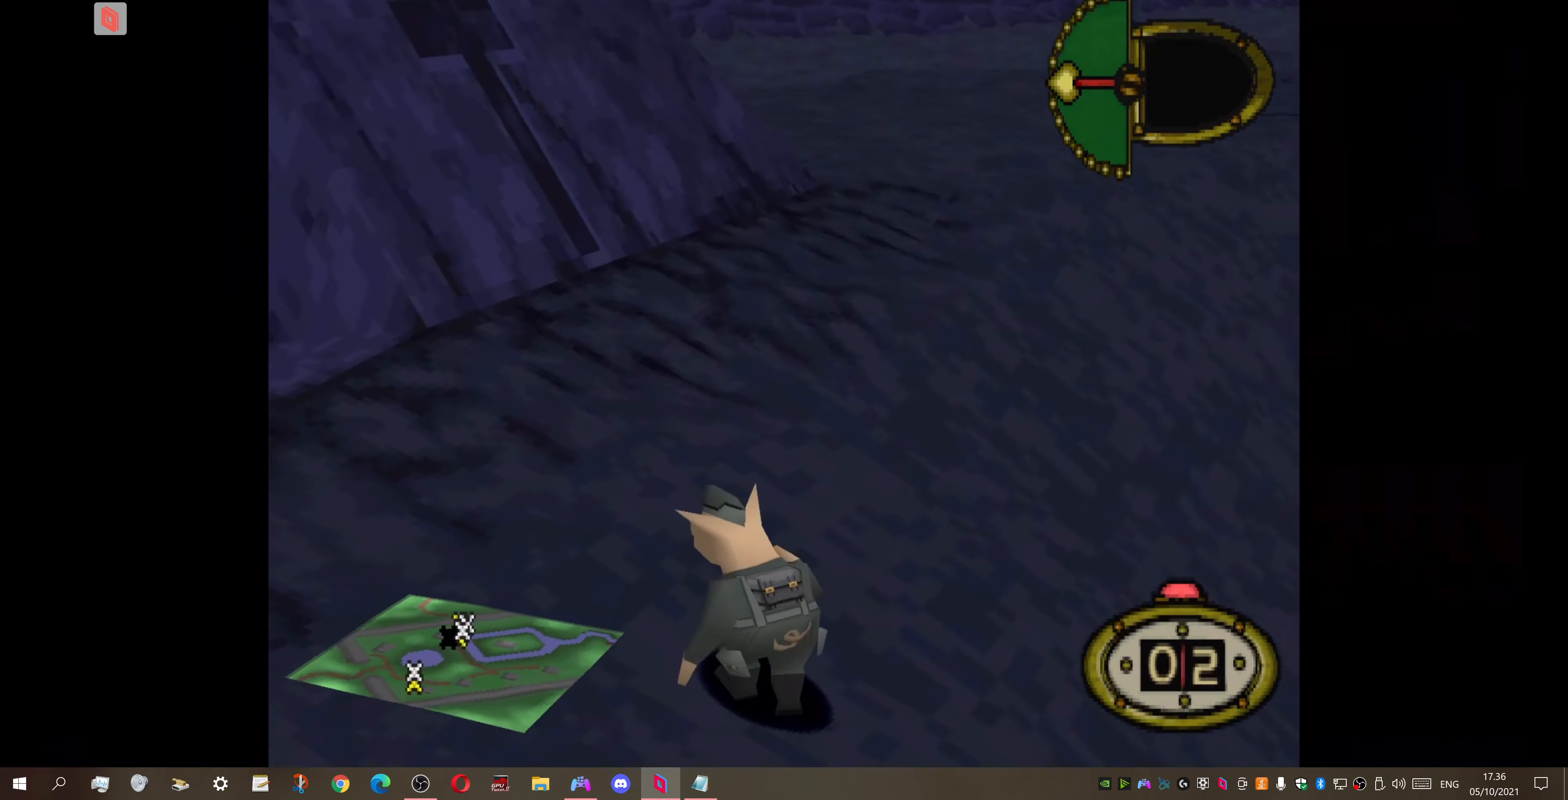
{"buttons": ["DPAD_DOWN", "DPAD_LEFT"], "right_stick": "center", "events": [[133, "DPAD_DOWN", "down"], [133, "DPAD_UP", "up"]]}
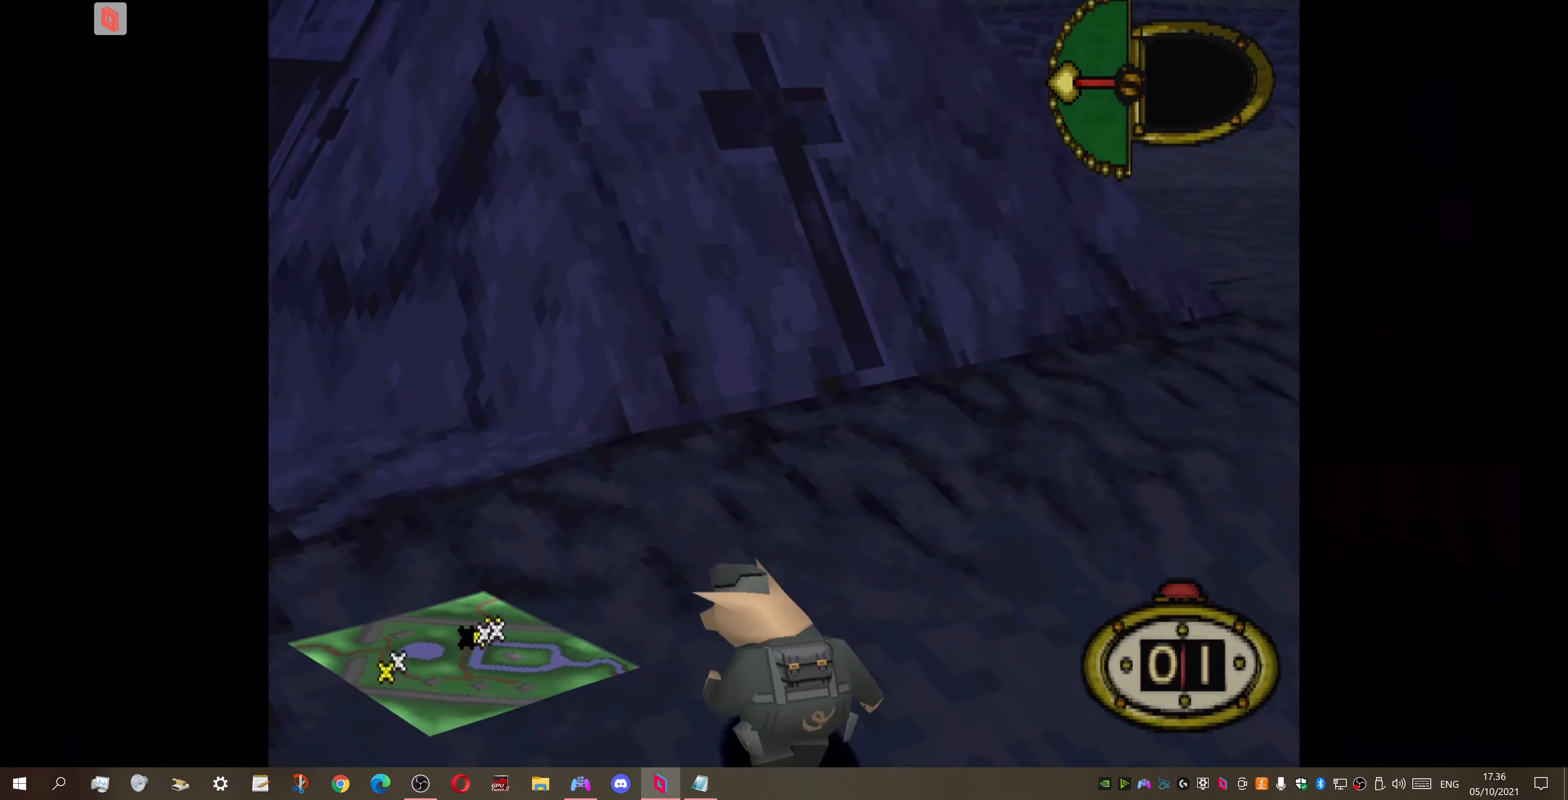
{"buttons": ["DPAD_UP", "DPAD_LEFT"], "right_stick": "center", "events": [[133, "DPAD_DOWN", "up"], [167, "DPAD_UP", "down"]]}
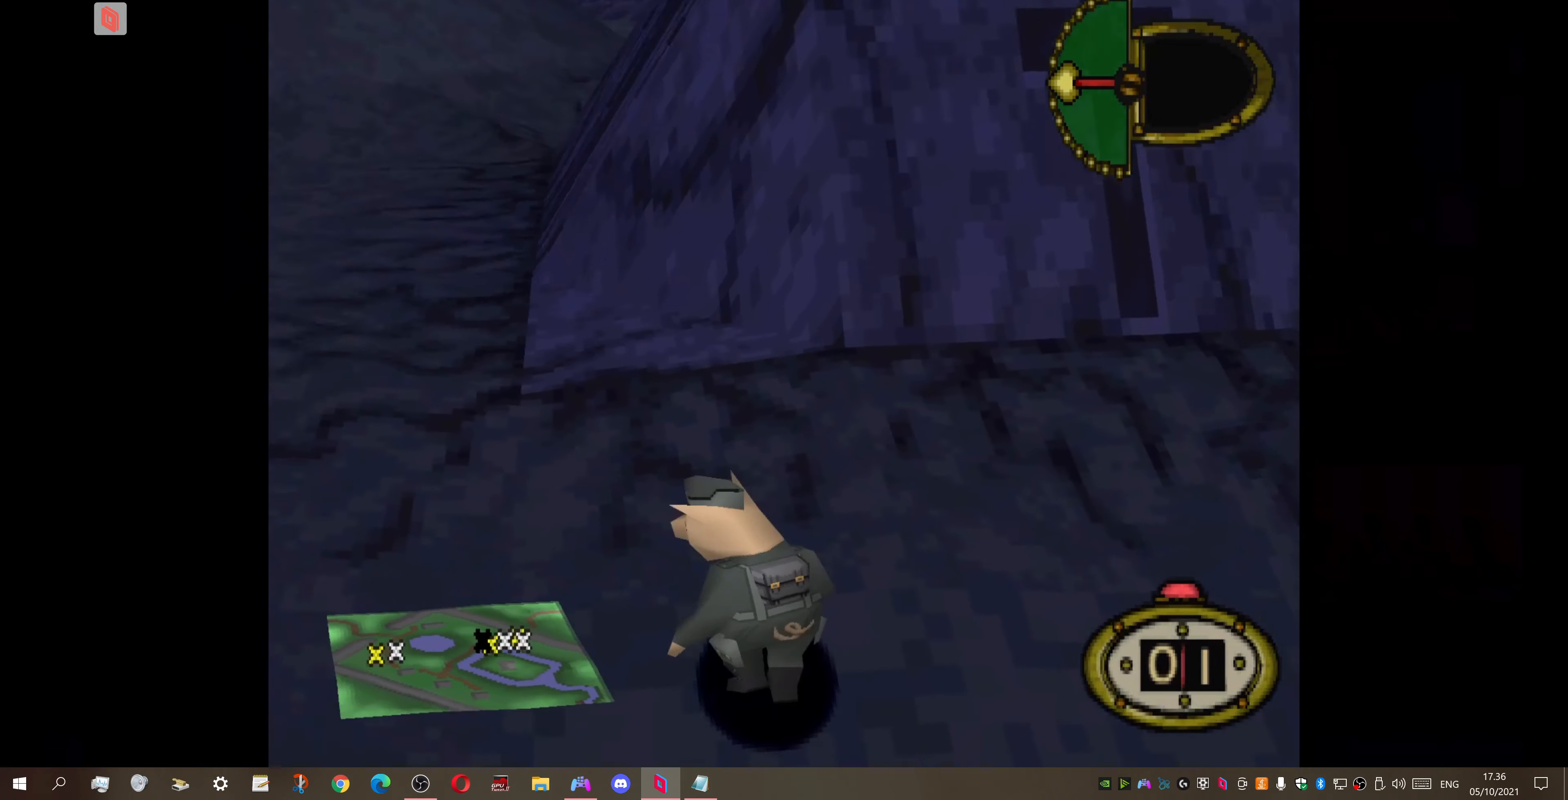
{"buttons": ["DPAD_UP"], "right_stick": "center", "events": [[33, "DPAD_LEFT", "up"]]}
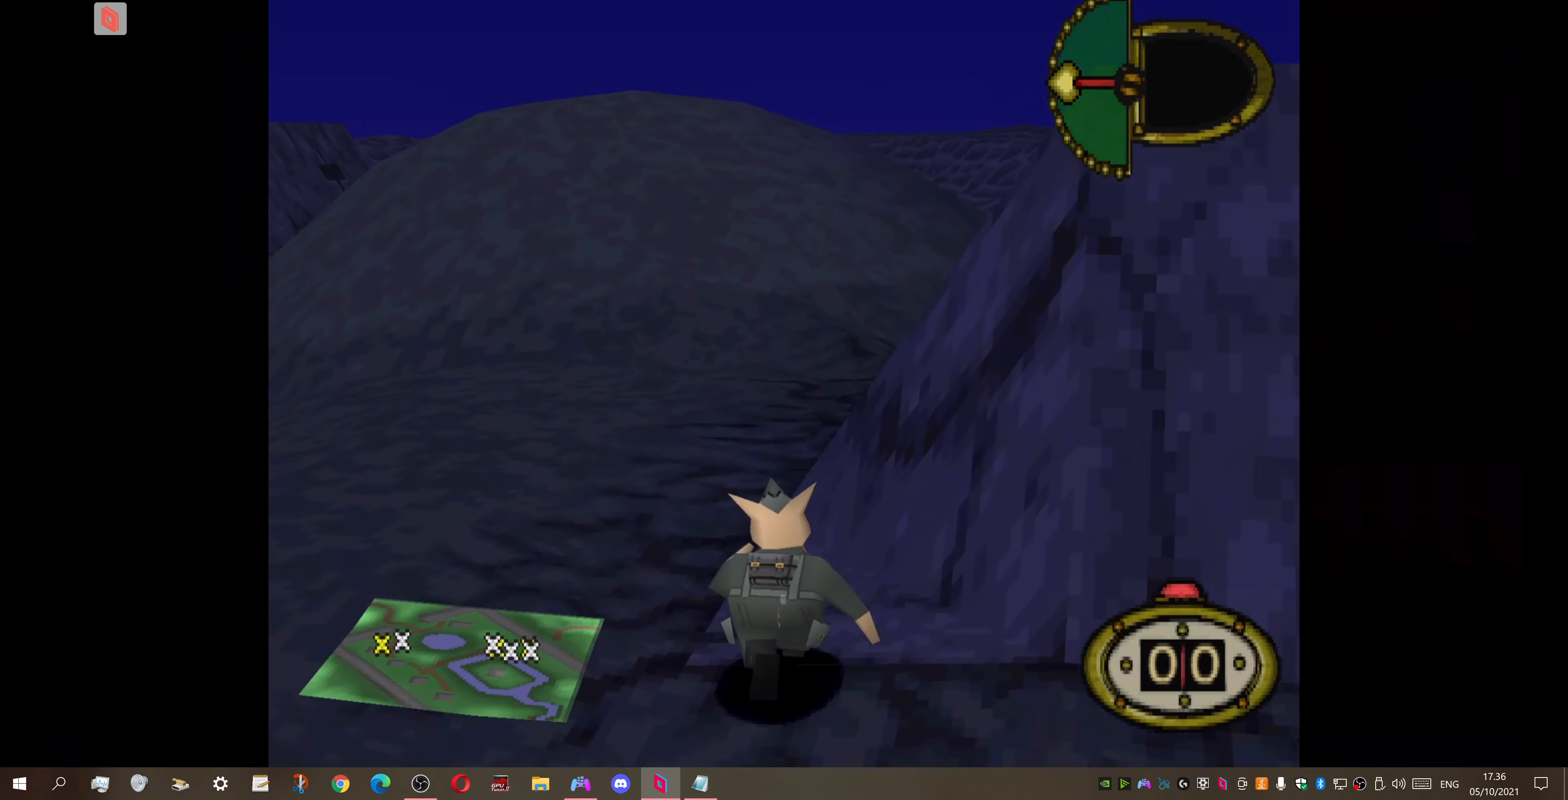
{"buttons": ["DPAD_UP"], "right_stick": "center", "events": [[200, "SQUARE", "down"], [366, "SQUARE", "up"]]}
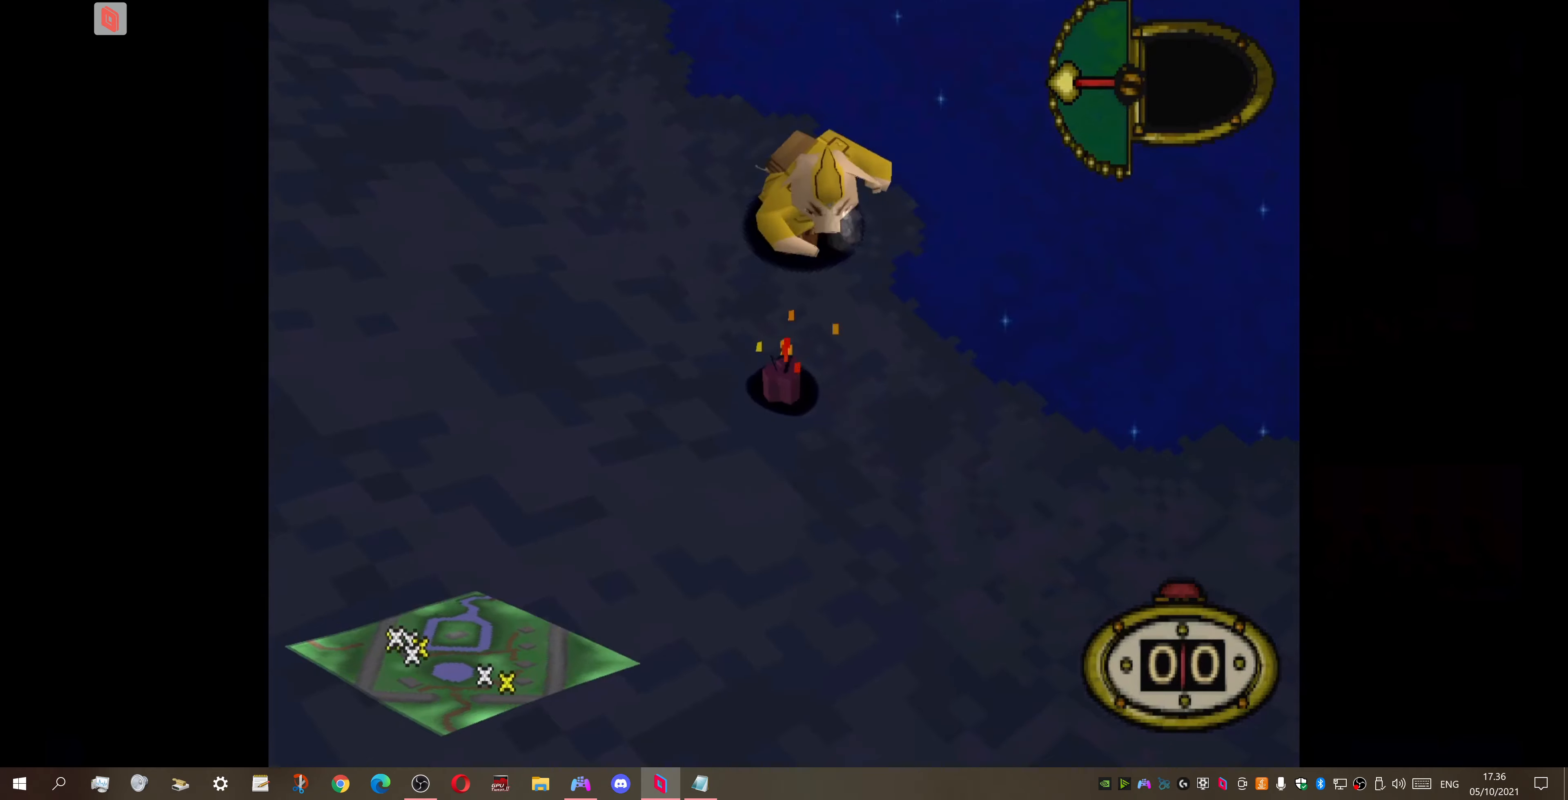
{"buttons": [], "right_stick": "center", "events": [[300, "DPAD_UP", "up"]]}